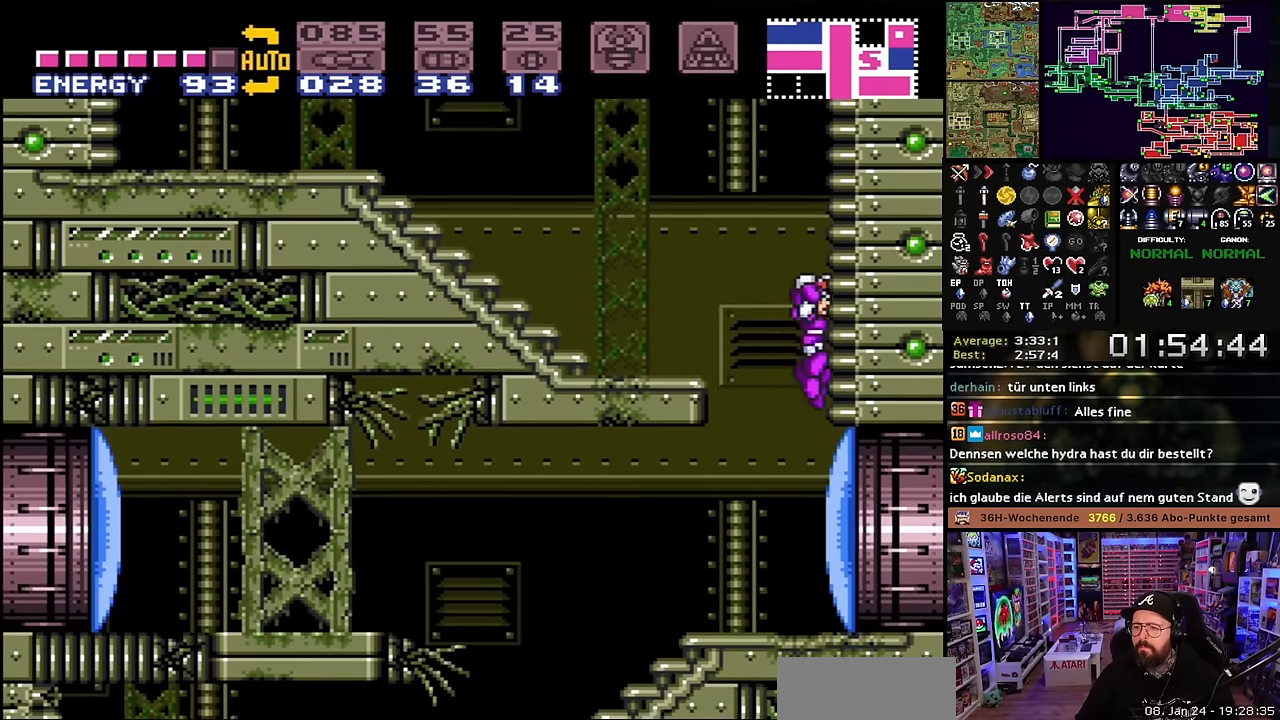
Gameplay with a controller (Nintendo layout); each line is a JSON object with the inputs held at the frame after it. "events" lists button and stick changes between this image and that frame as [ms after this image, input, new state], when the widget could be followed in between. Not read: L3 R3.
{"buttons": ["X", "DPAD_LEFT"], "events": [[334, "Y", "down"], [400, "Y", "up"], [500, "X", "down"]]}
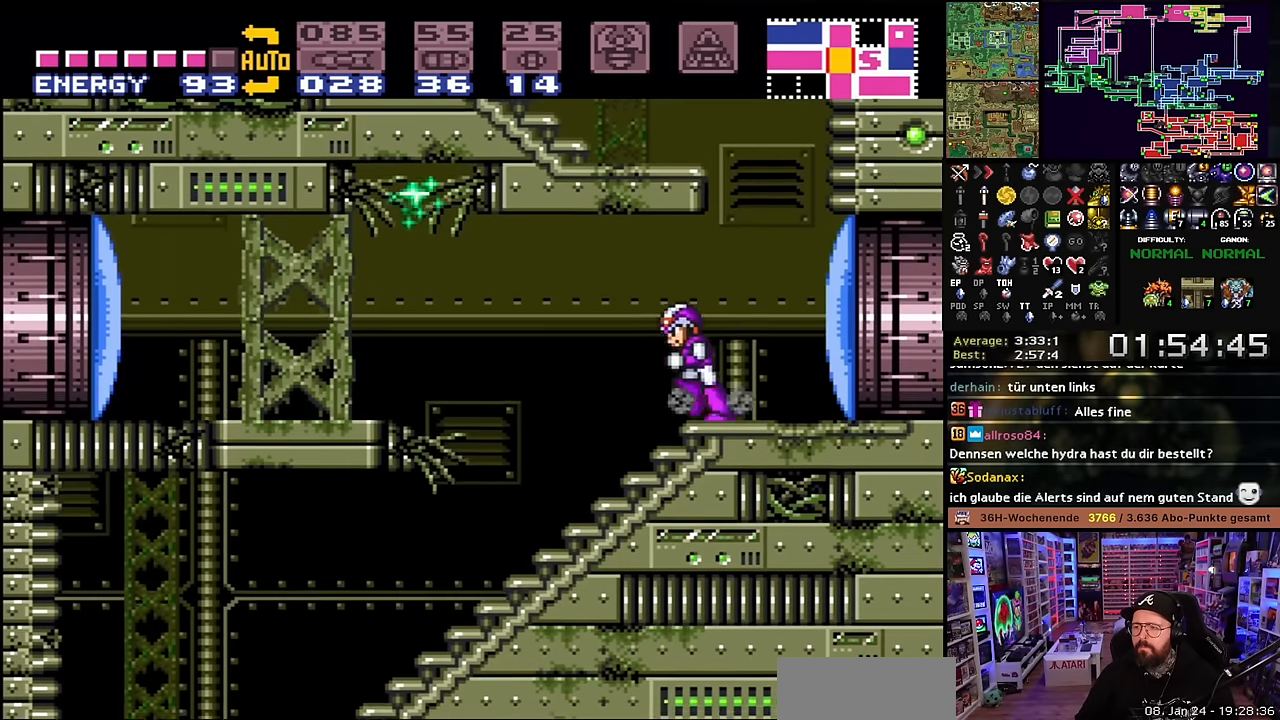
{"buttons": ["X", "DPAD_LEFT"], "events": []}
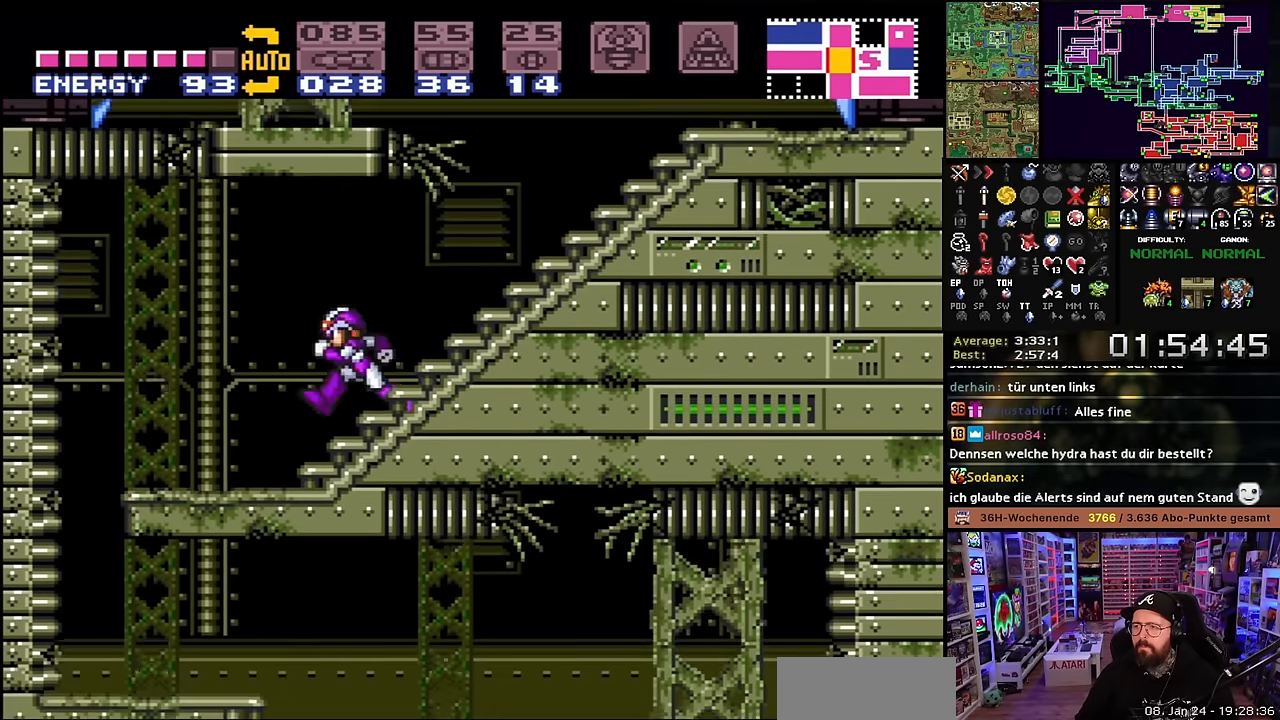
{"buttons": ["DPAD_RIGHT"], "events": [[267, "DPAD_LEFT", "up"], [284, "X", "up"], [484, "DPAD_RIGHT", "down"]]}
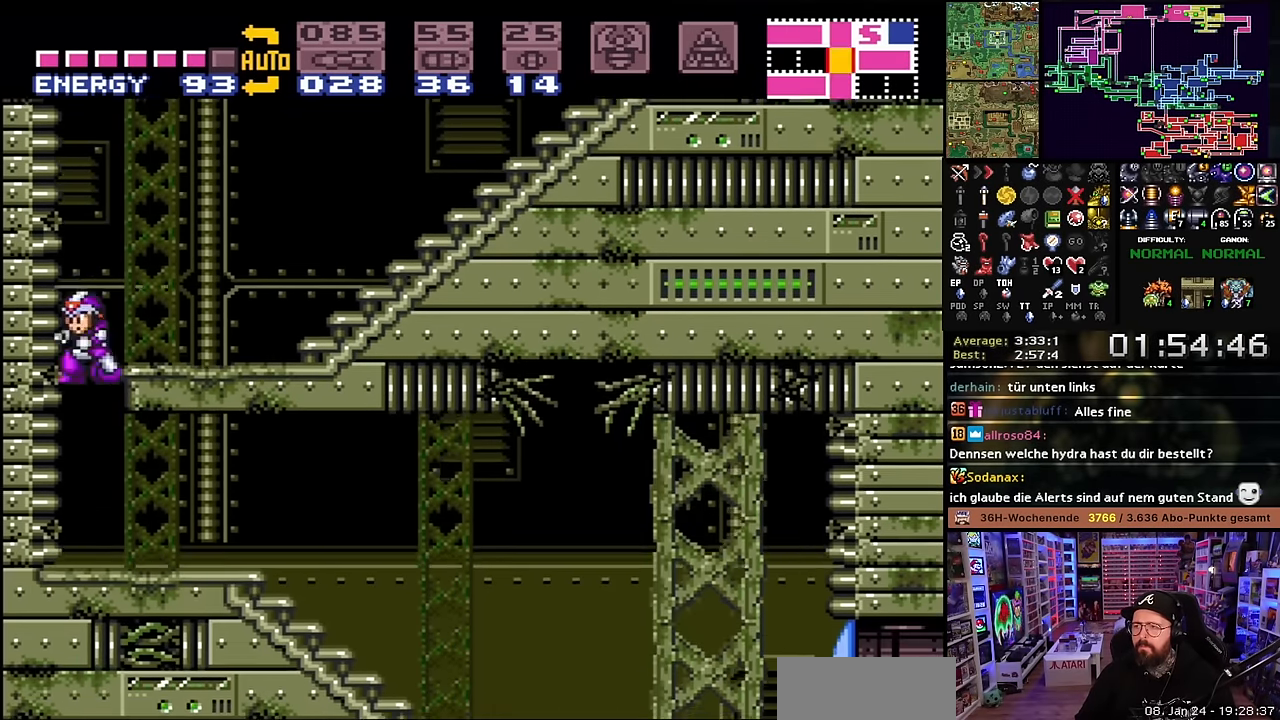
{"buttons": ["X", "DPAD_RIGHT"], "events": [[267, "X", "down"], [350, "DPAD_LEFT", "down"], [350, "DPAD_RIGHT", "up"], [350, "DPAD_UP", "down"], [350, "X", "up"], [367, "DPAD_LEFT", "up"], [367, "DPAD_RIGHT", "down"], [367, "DPAD_UP", "up"], [367, "X", "down"]]}
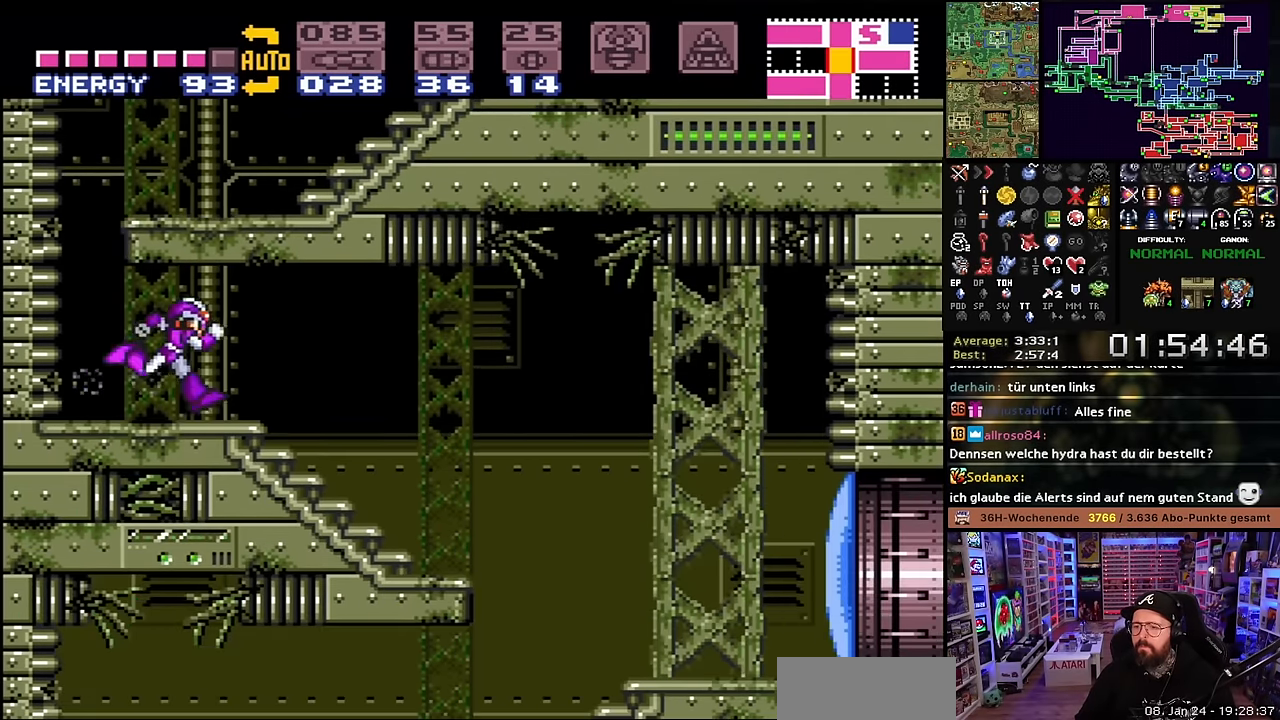
{"buttons": ["DPAD_LEFT"], "events": [[266, "DPAD_LEFT", "down"], [266, "DPAD_RIGHT", "up"], [266, "DPAD_UP", "down"], [266, "X", "up"], [300, "DPAD_LEFT", "up"], [300, "DPAD_RIGHT", "down"], [300, "DPAD_UP", "up"], [300, "X", "down"], [466, "DPAD_UP", "down"], [483, "DPAD_LEFT", "down"], [483, "DPAD_RIGHT", "up"], [483, "DPAD_UP", "up"], [500, "X", "up"]]}
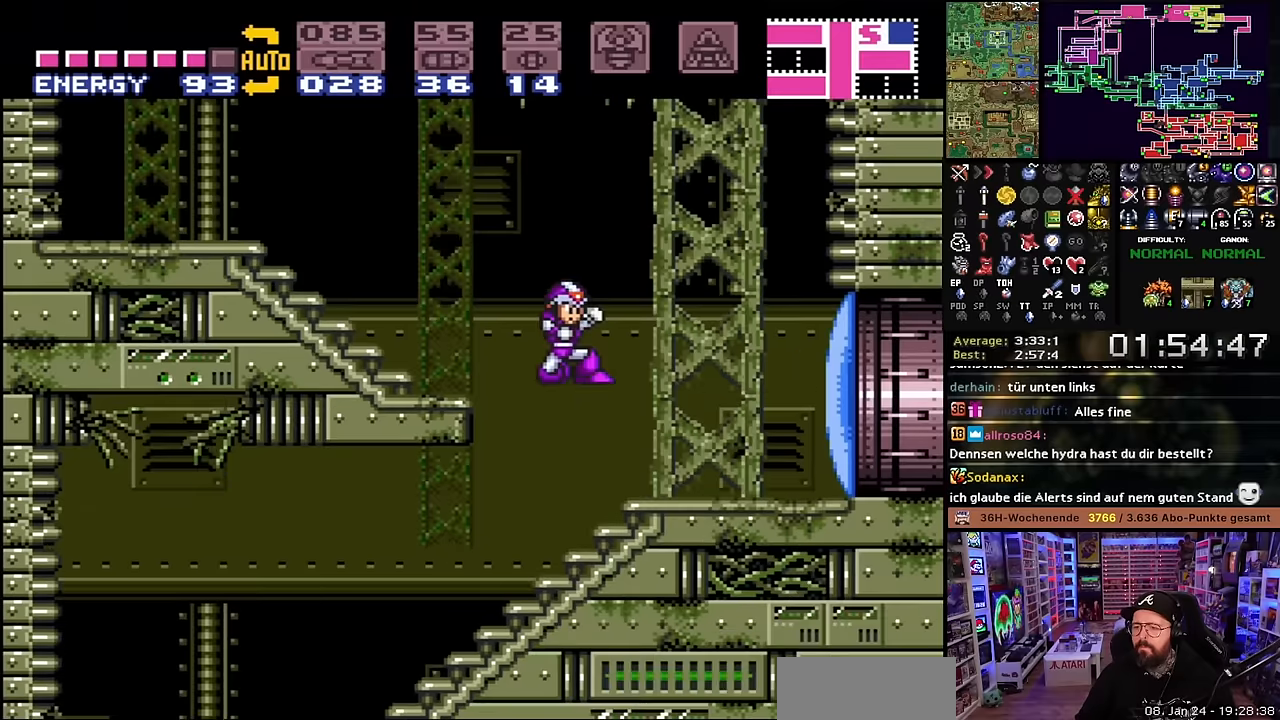
{"buttons": ["X", "DPAD_LEFT"], "events": [[433, "X", "down"]]}
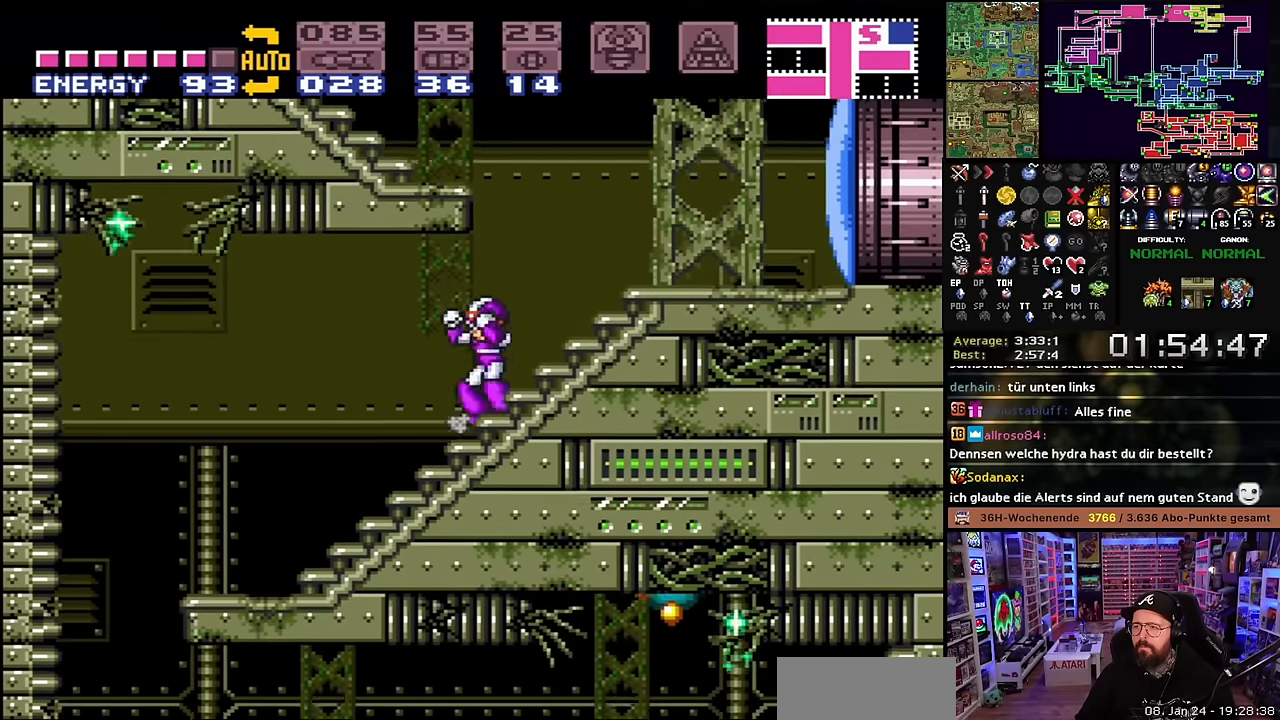
{"buttons": ["X", "DPAD_LEFT"], "events": []}
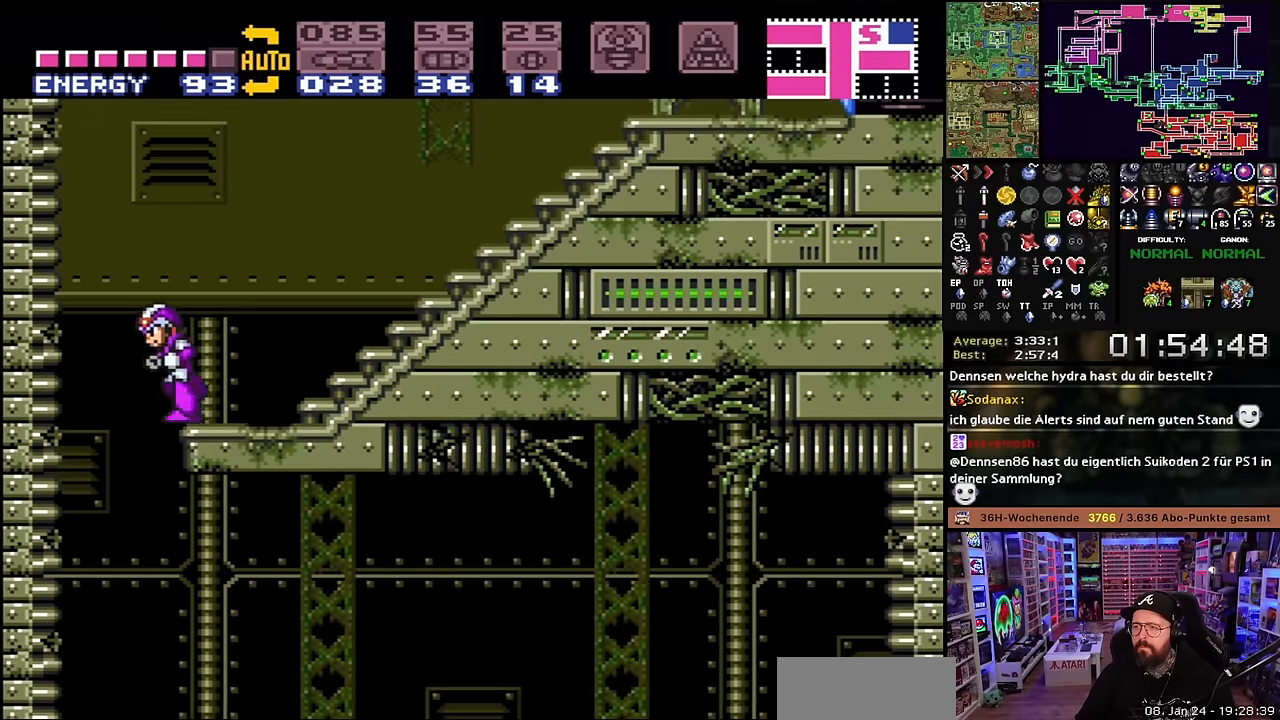
{"buttons": ["DPAD_RIGHT"], "events": [[100, "DPAD_LEFT", "up"], [116, "X", "up"], [200, "DPAD_RIGHT", "down"]]}
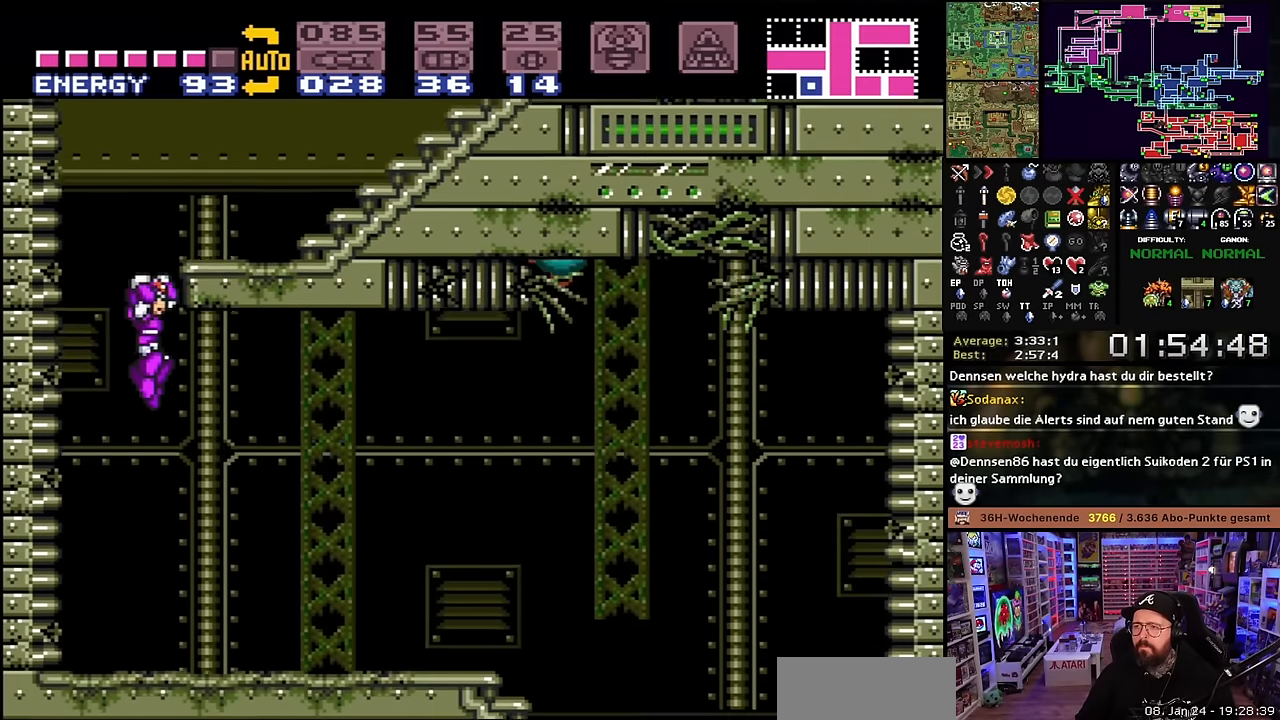
{"buttons": ["X", "DPAD_RIGHT"], "events": [[33, "Y", "down"], [150, "Y", "up"], [283, "X", "down"]]}
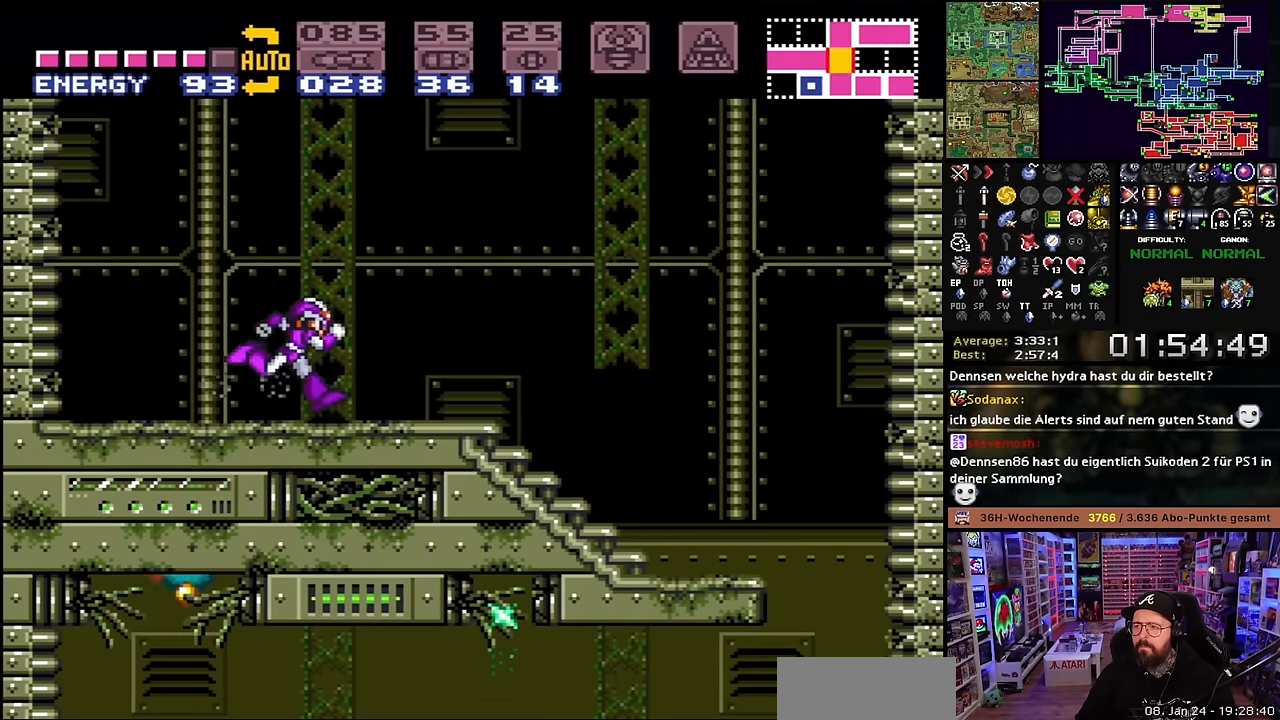
{"buttons": ["X", "DPAD_RIGHT"], "events": [[66, "DPAD_LEFT", "down"], [66, "DPAD_RIGHT", "up"], [66, "DPAD_UP", "down"], [66, "X", "up"], [83, "DPAD_LEFT", "up"], [83, "DPAD_RIGHT", "down"], [83, "DPAD_UP", "up"], [83, "X", "down"], [483, "DPAD_LEFT", "down"], [483, "DPAD_RIGHT", "up"], [483, "X", "up"], [500, "DPAD_LEFT", "up"], [500, "DPAD_RIGHT", "down"], [500, "X", "down"]]}
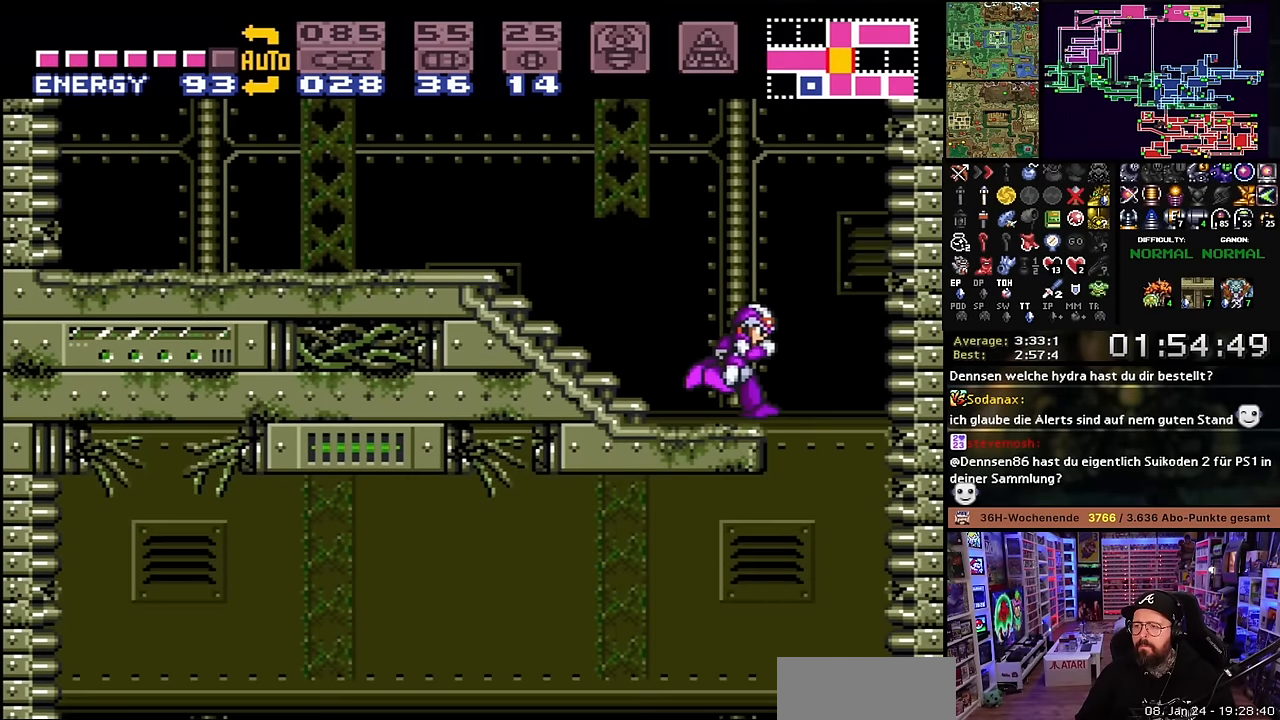
{"buttons": ["DPAD_LEFT"], "events": [[133, "DPAD_RIGHT", "up"], [150, "X", "up"], [283, "DPAD_LEFT", "down"]]}
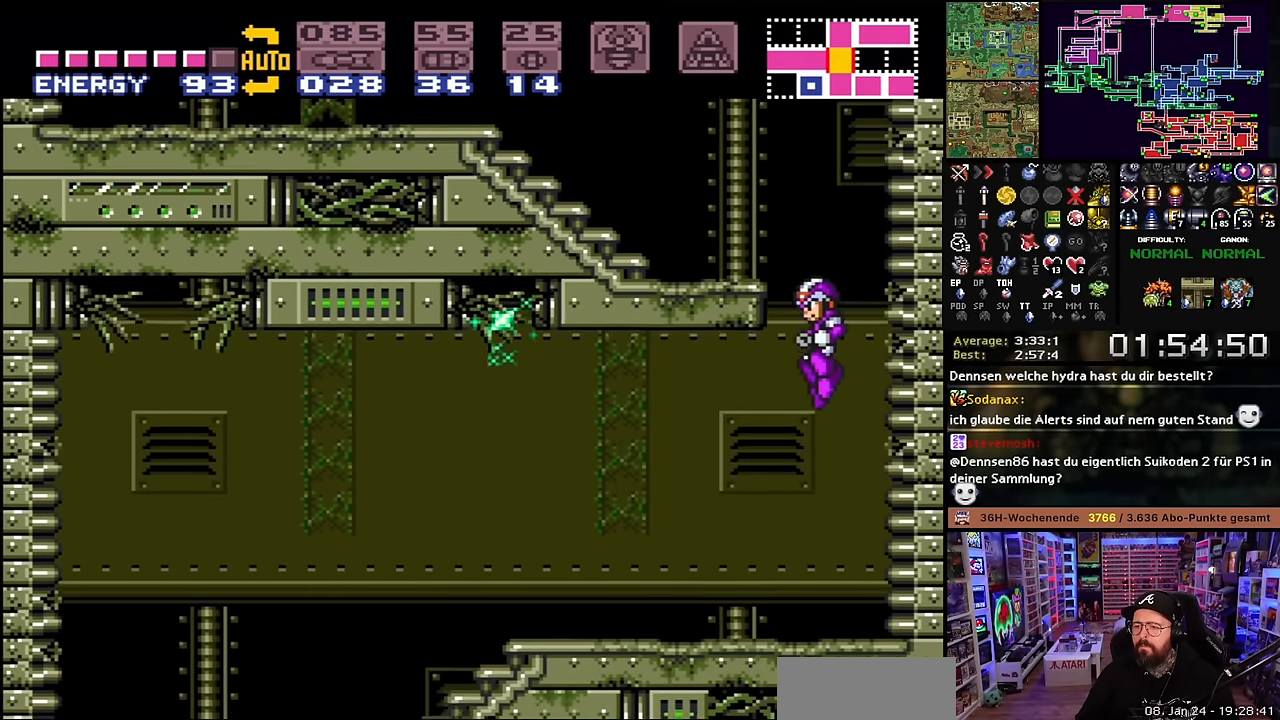
{"buttons": ["X", "DPAD_LEFT"], "events": [[216, "Y", "down"], [333, "Y", "up"], [416, "X", "down"]]}
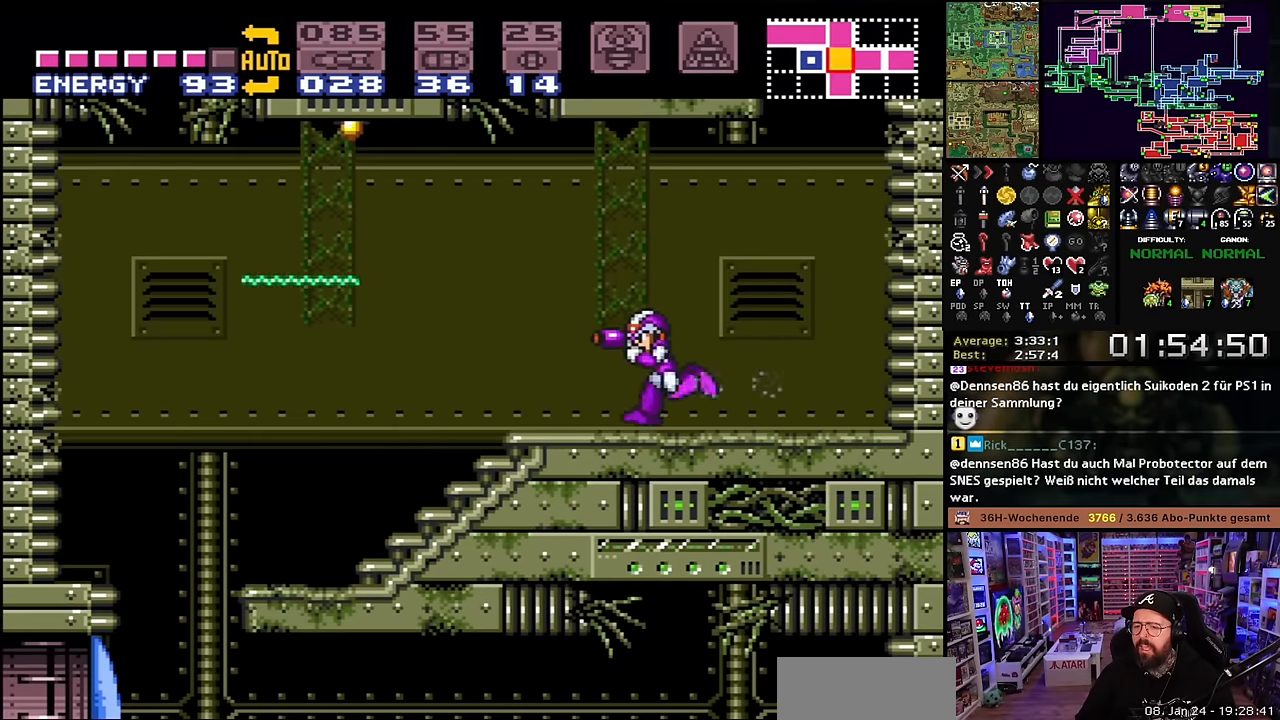
{"buttons": [], "events": [[483, "DPAD_LEFT", "up"], [500, "X", "up"]]}
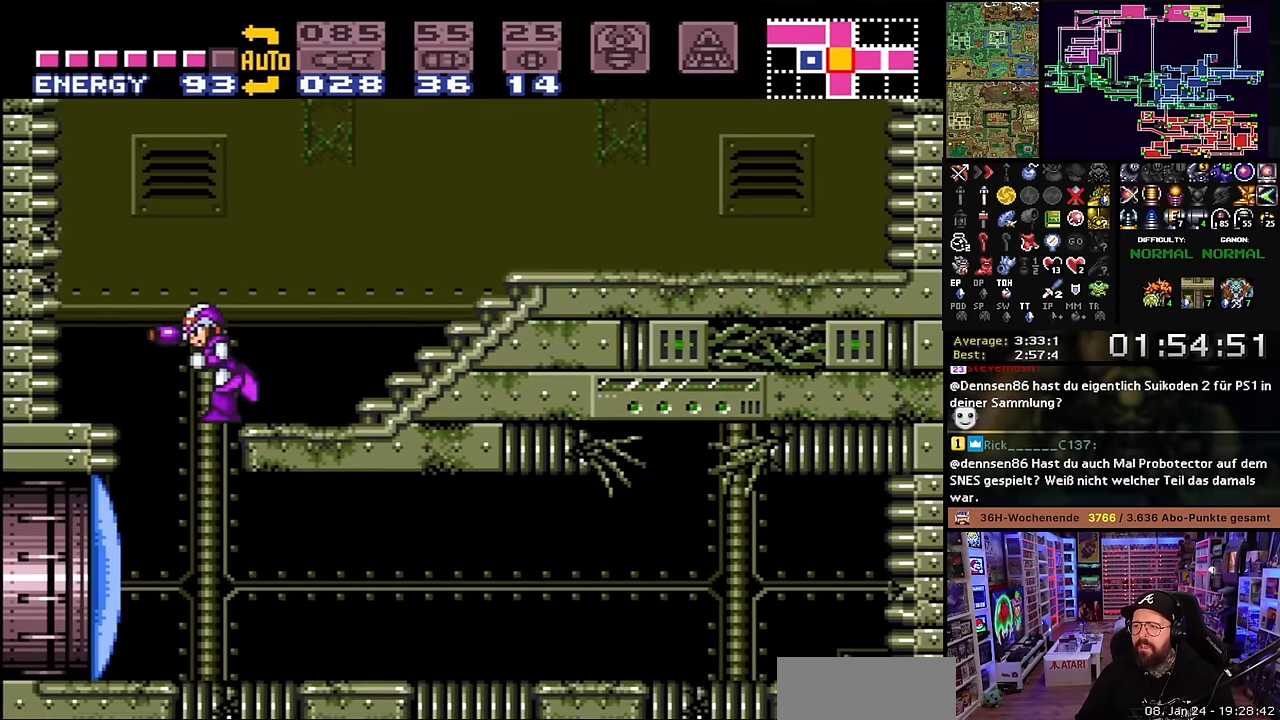
{"buttons": ["Y"], "events": [[500, "Y", "down"]]}
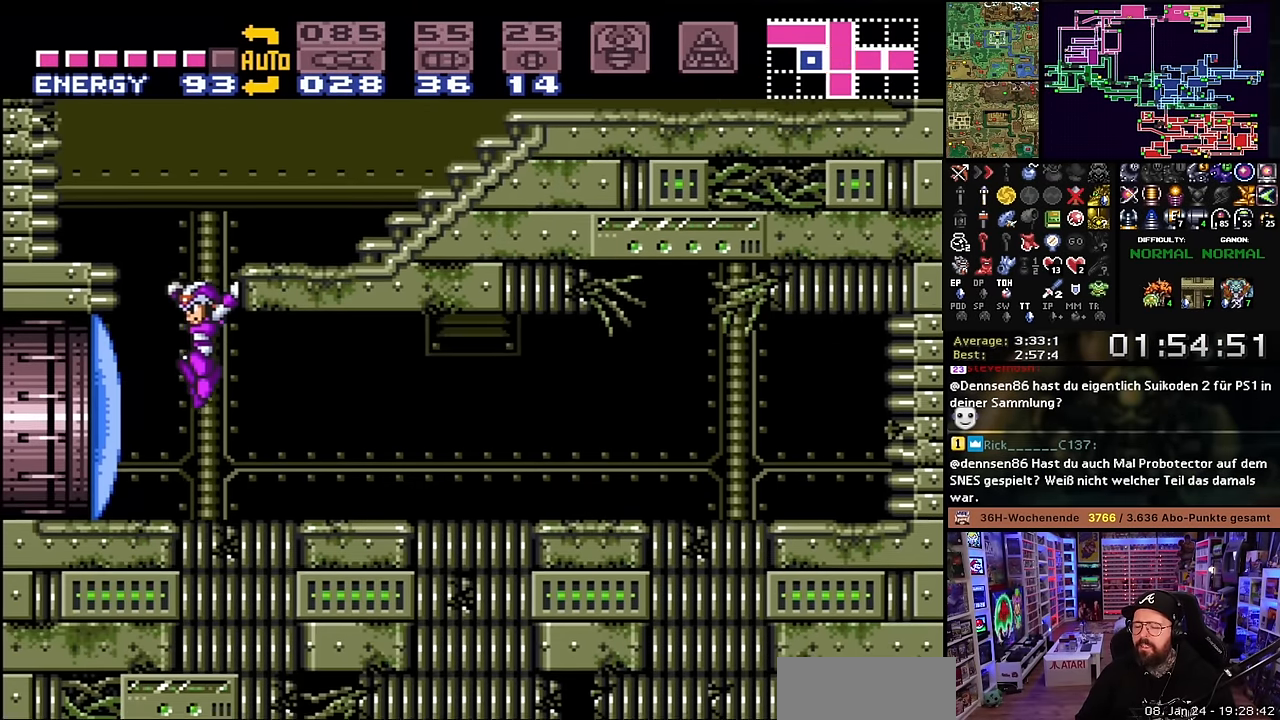
{"buttons": ["X", "DPAD_LEFT"], "events": [[100, "Y", "up"], [183, "DPAD_LEFT", "down"], [216, "X", "down"], [283, "START", "down"], [283, "X", "up"], [300, "START", "up"], [300, "X", "down"]]}
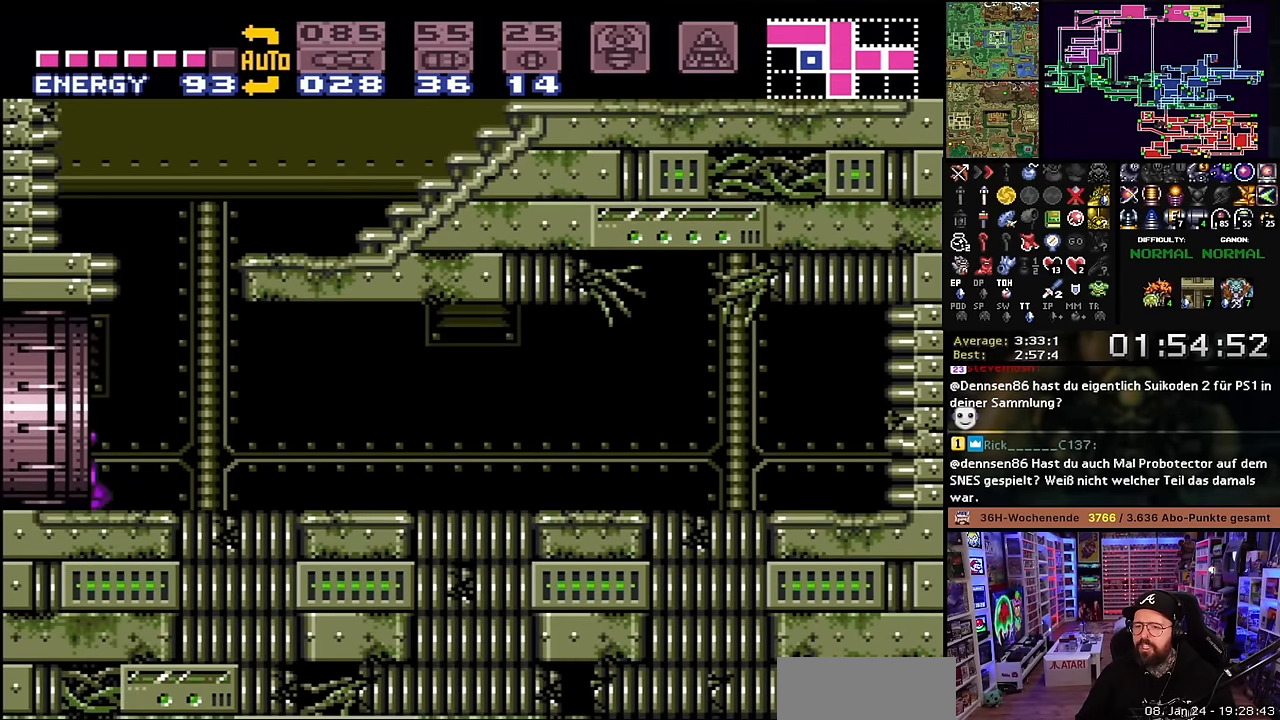
{"buttons": ["X", "DPAD_LEFT"], "events": [[200, "X", "up"], [216, "X", "down"]]}
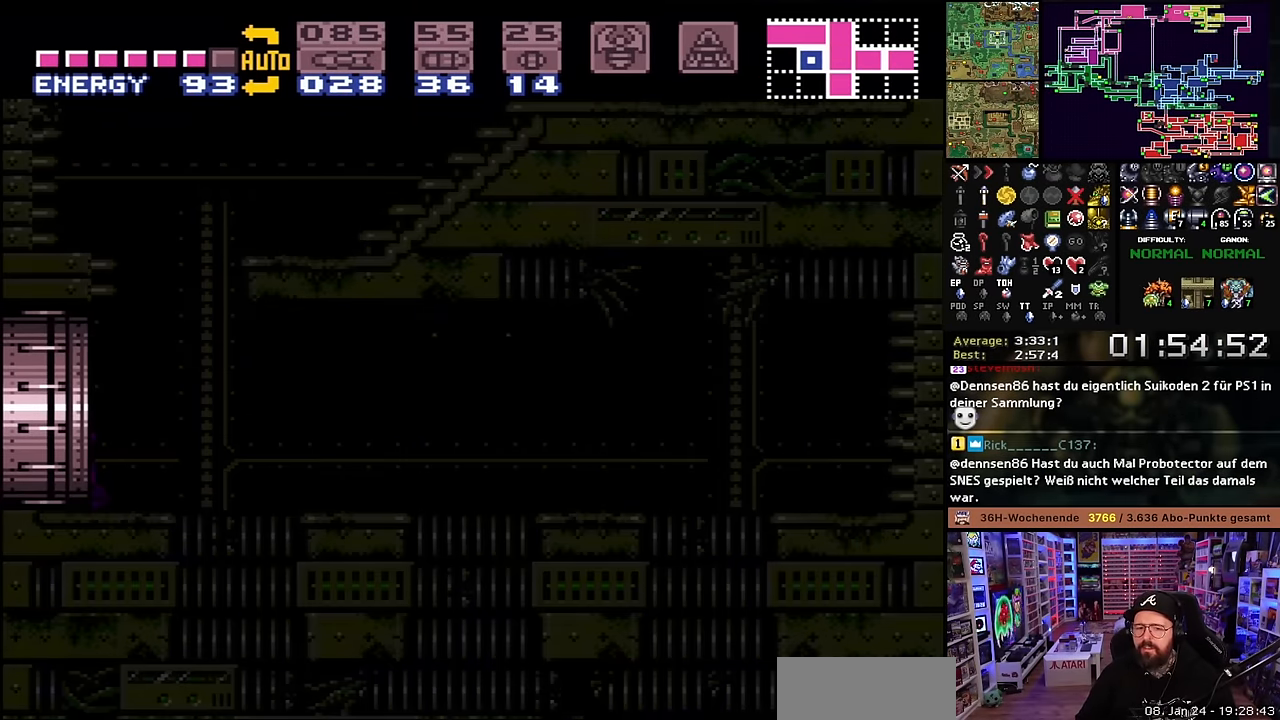
{"buttons": [], "events": [[16, "DPAD_LEFT", "up"], [50, "X", "up"]]}
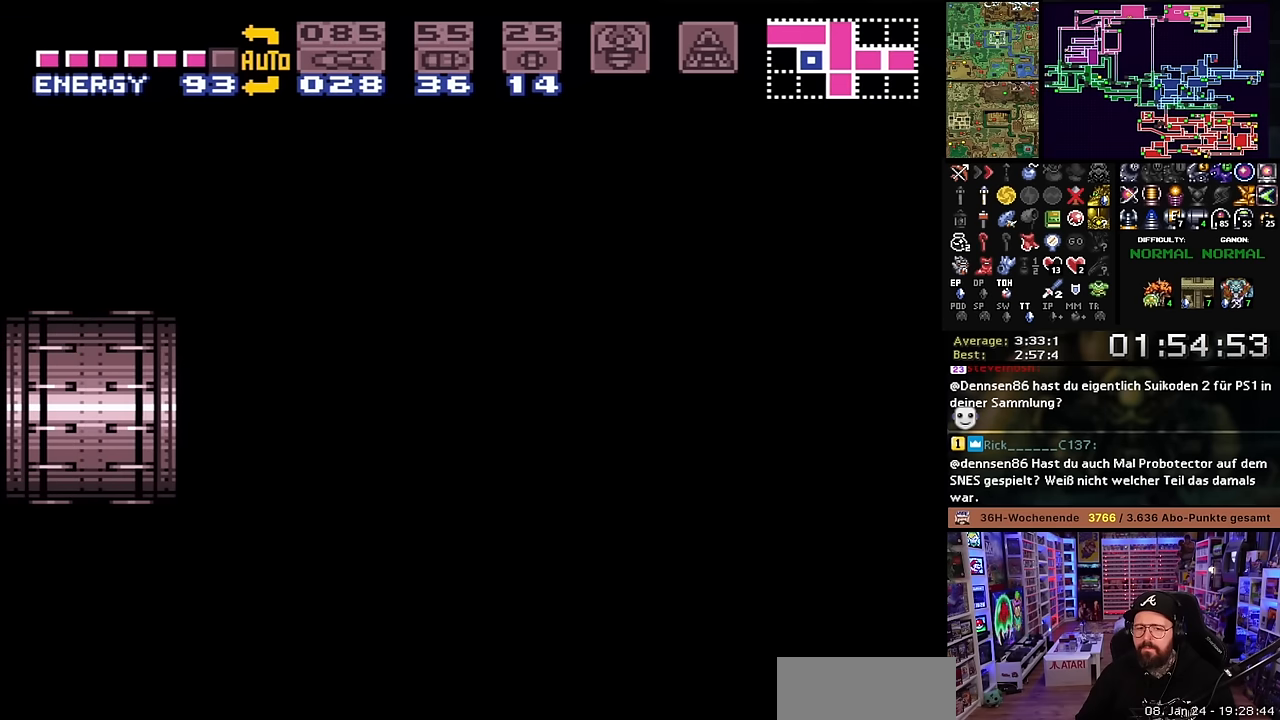
{"buttons": [], "events": []}
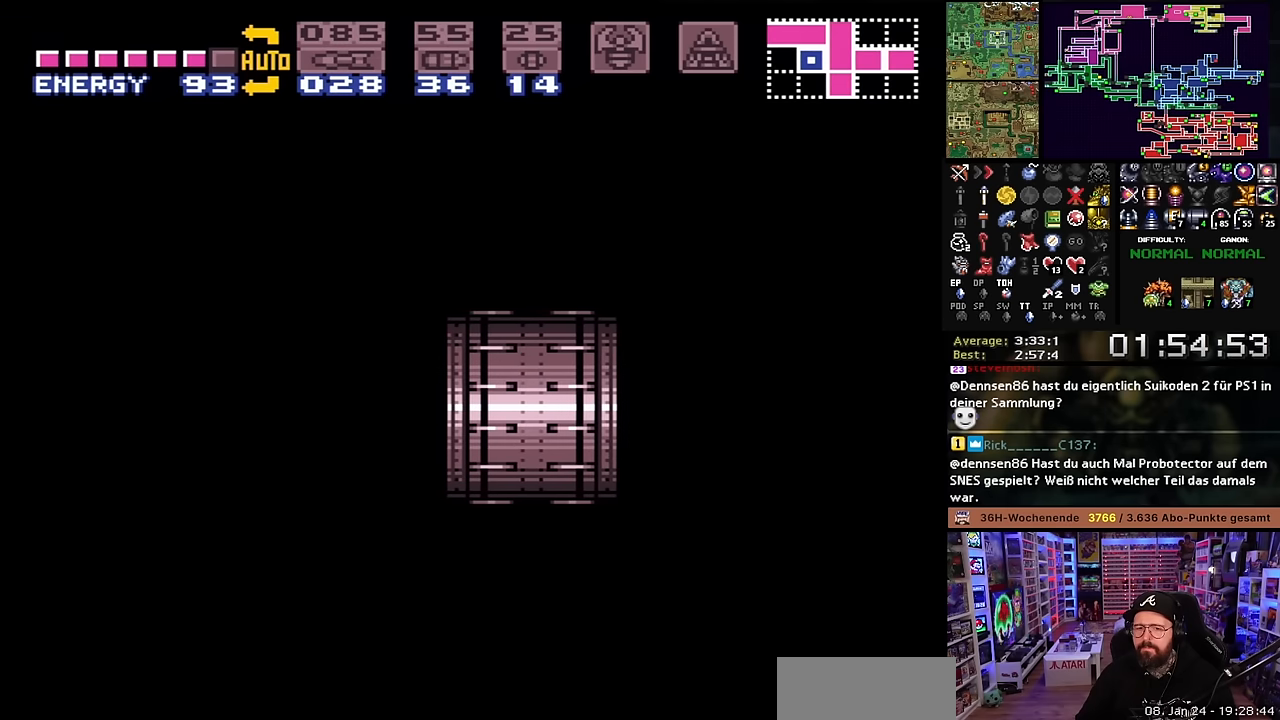
{"buttons": [], "events": []}
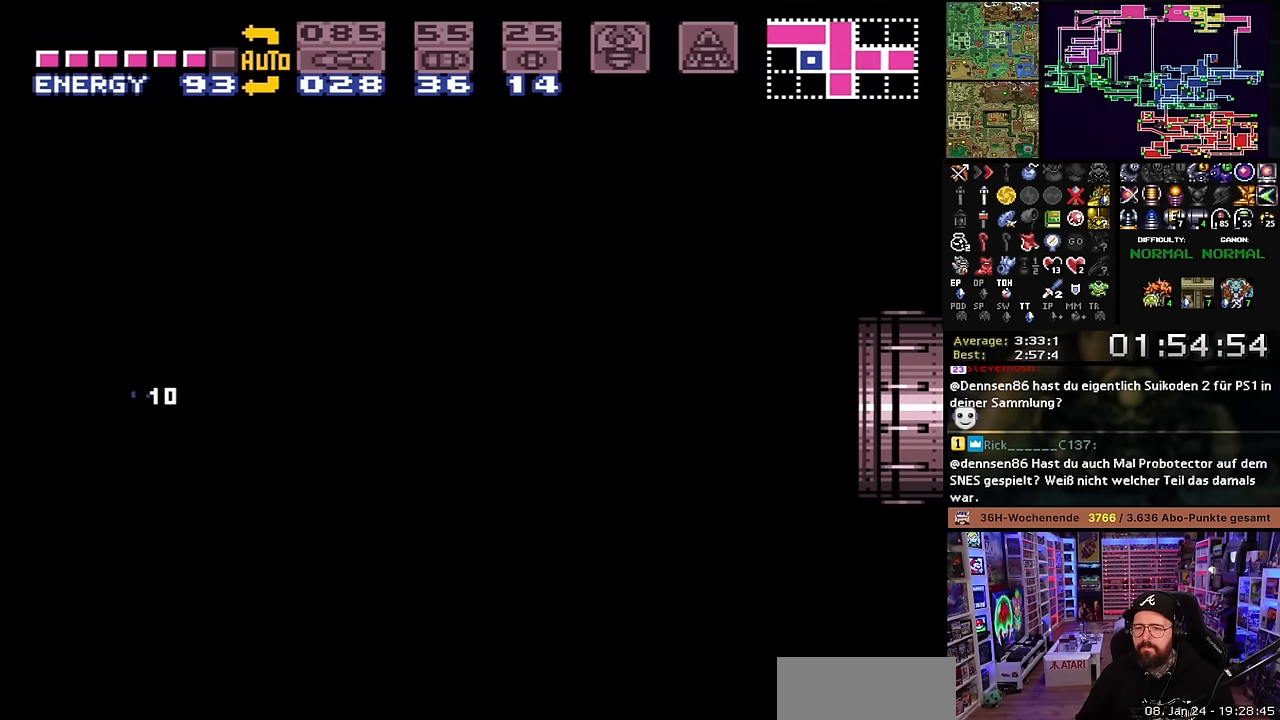
{"buttons": [], "events": []}
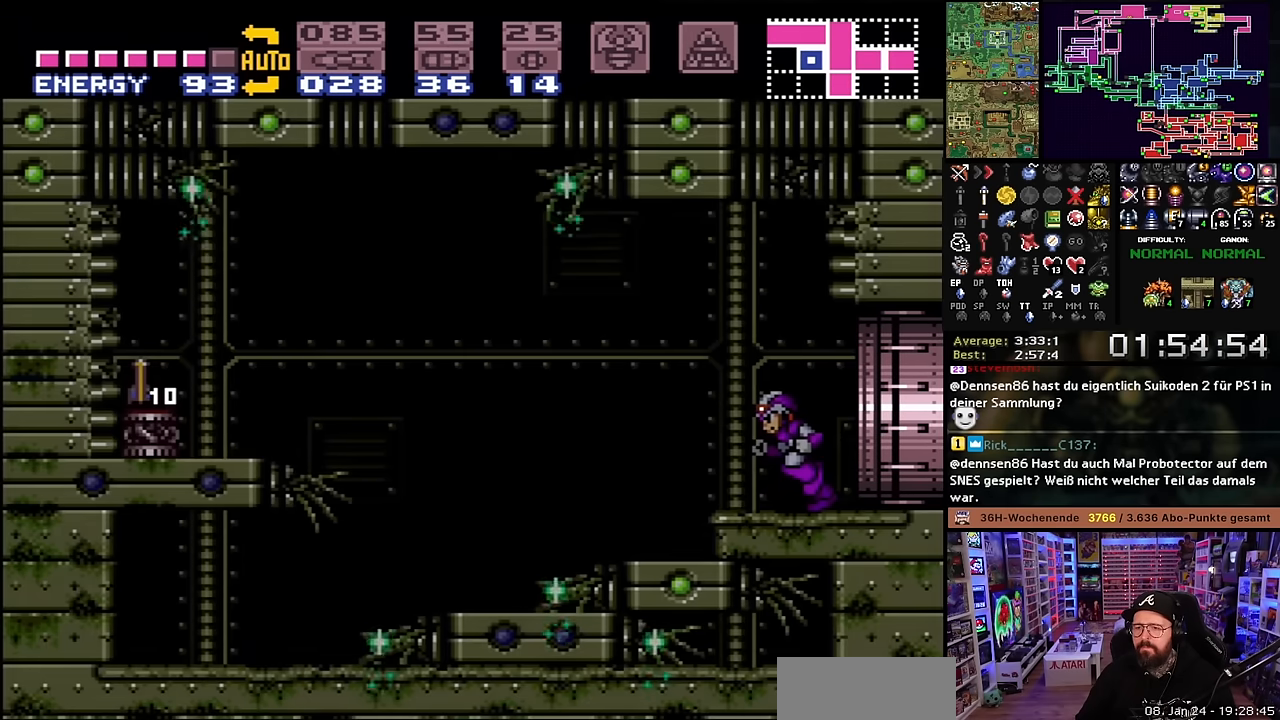
{"buttons": [], "events": []}
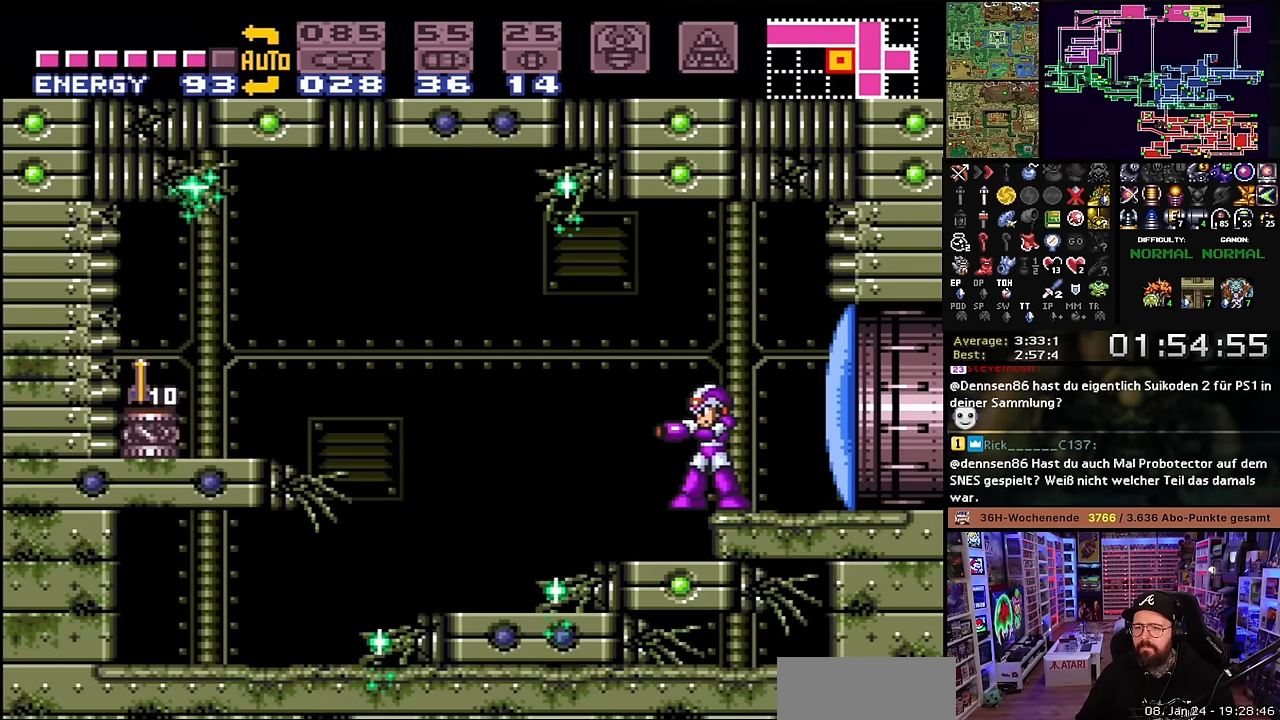
{"buttons": [], "events": [[333, "DPAD_RIGHT", "down"], [383, "B", "down"], [416, "DPAD_RIGHT", "up"], [416, "Y", "down"], [466, "B", "up"], [500, "Y", "up"]]}
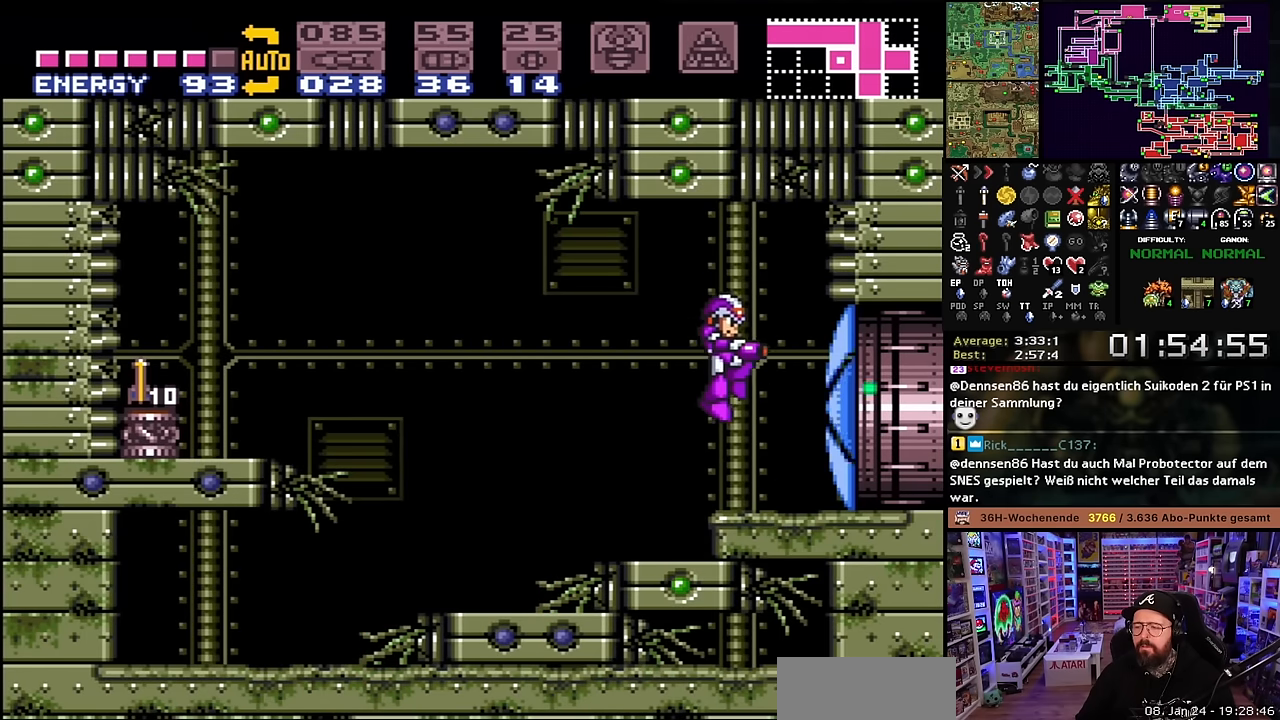
{"buttons": ["X", "DPAD_RIGHT"], "events": [[183, "X", "down"], [216, "DPAD_RIGHT", "down"], [316, "DPAD_RIGHT", "up"], [400, "DPAD_RIGHT", "down"]]}
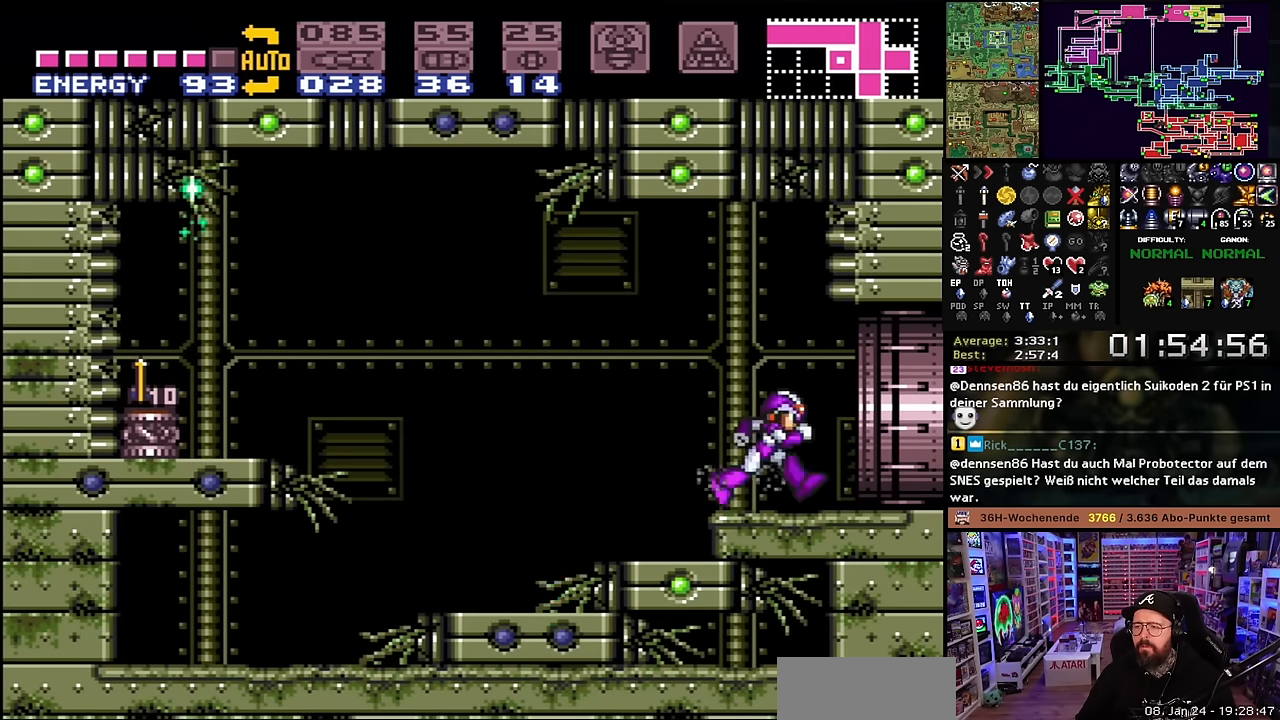
{"buttons": ["X"], "events": [[316, "DPAD_RIGHT", "up"]]}
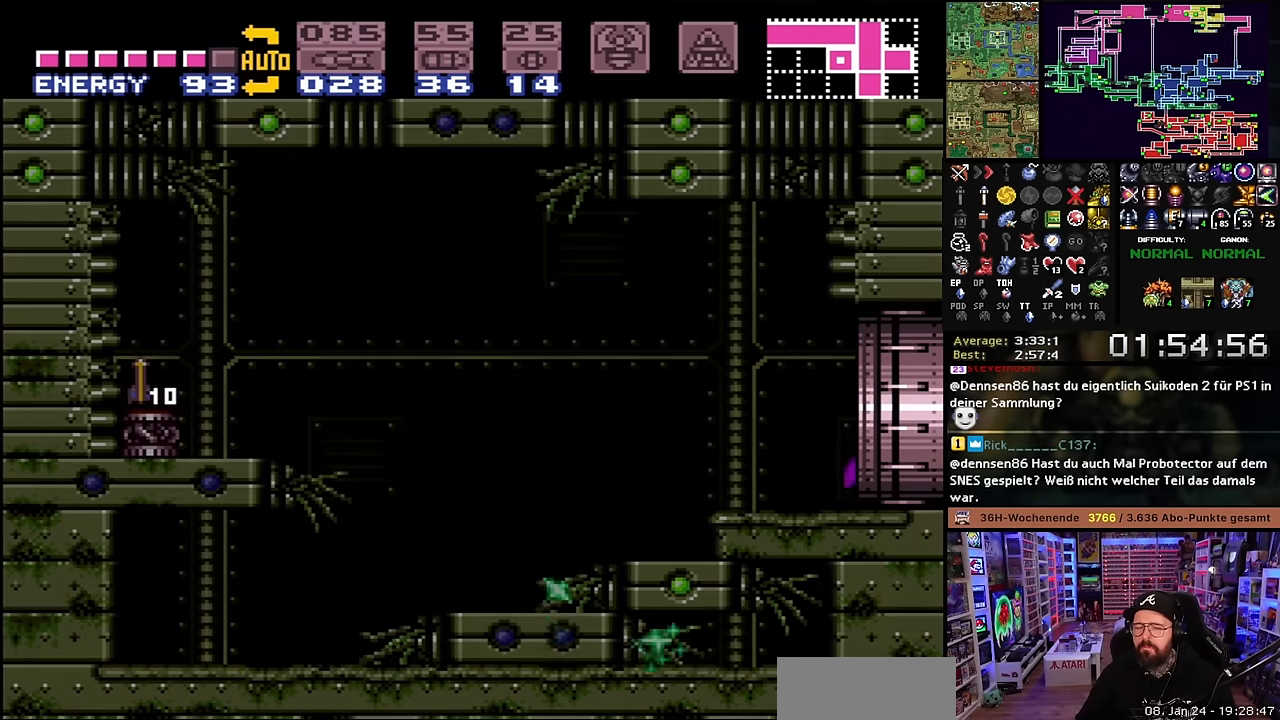
{"buttons": ["X"], "events": [[283, "DPAD_LEFT", "down"], [283, "X", "up"], [300, "DPAD_LEFT", "up"], [300, "X", "down"]]}
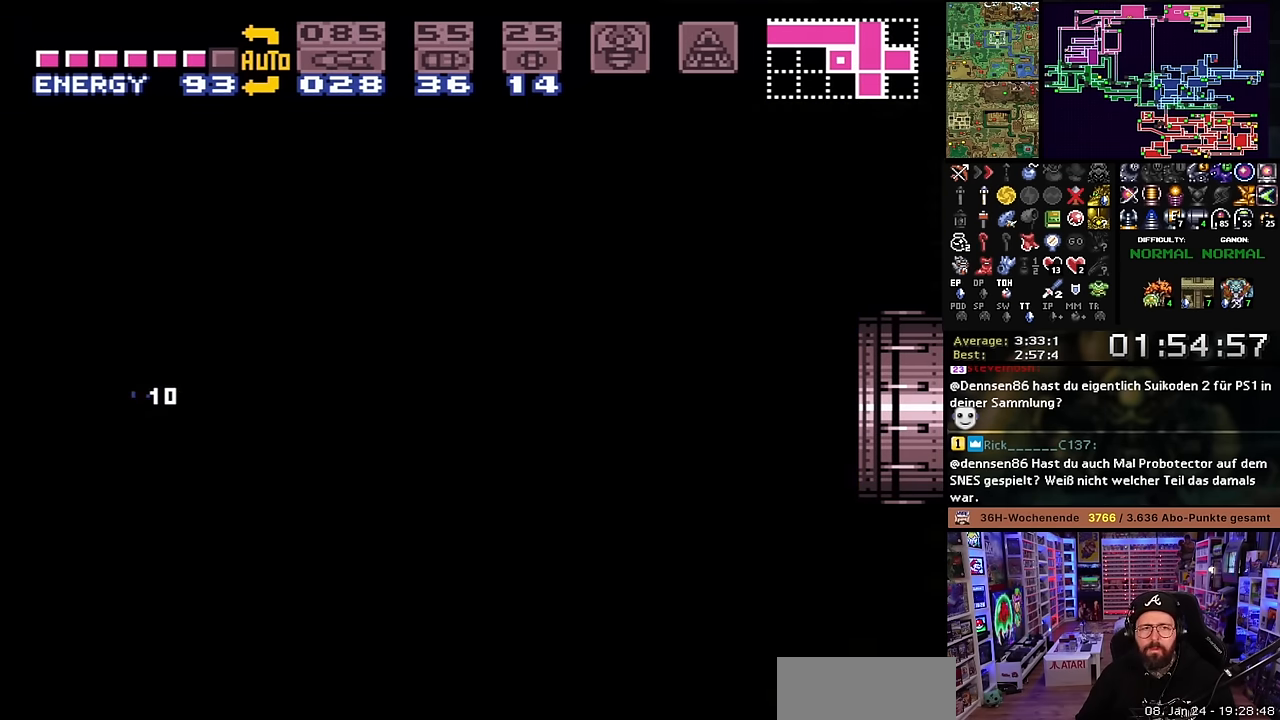
{"buttons": ["X"], "events": [[66, "X", "up"], [416, "X", "down"]]}
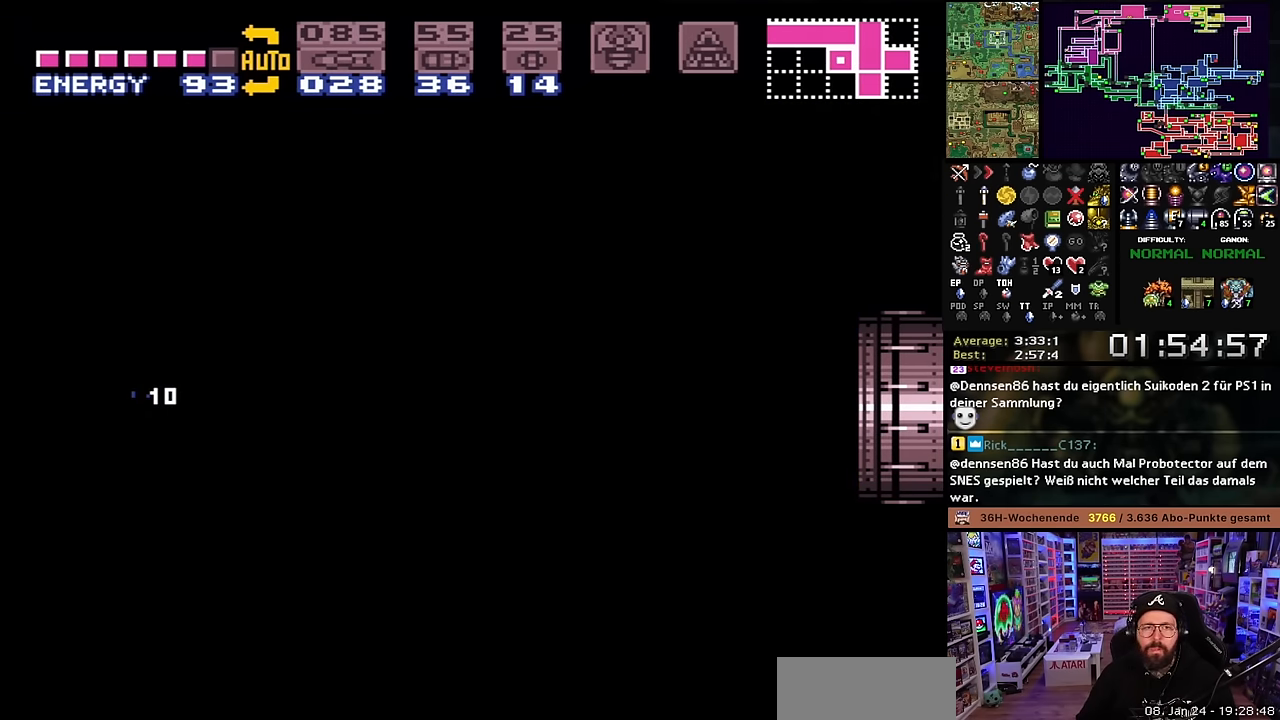
{"buttons": [], "events": [[50, "X", "up"], [133, "X", "down"], [250, "X", "up"], [350, "X", "down"], [450, "X", "up"]]}
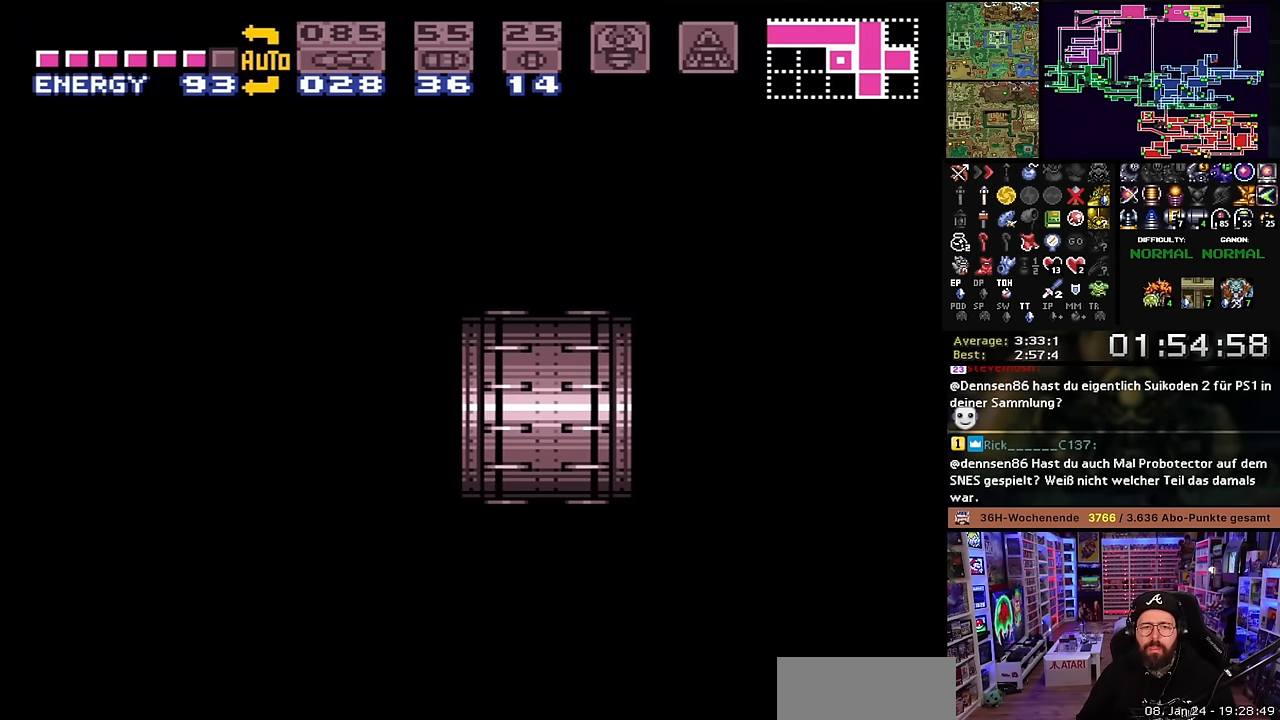
{"buttons": ["X", "DPAD_RIGHT"], "events": [[66, "X", "down"], [166, "X", "up"], [266, "X", "down"], [366, "X", "up"], [466, "DPAD_RIGHT", "down"], [466, "X", "down"]]}
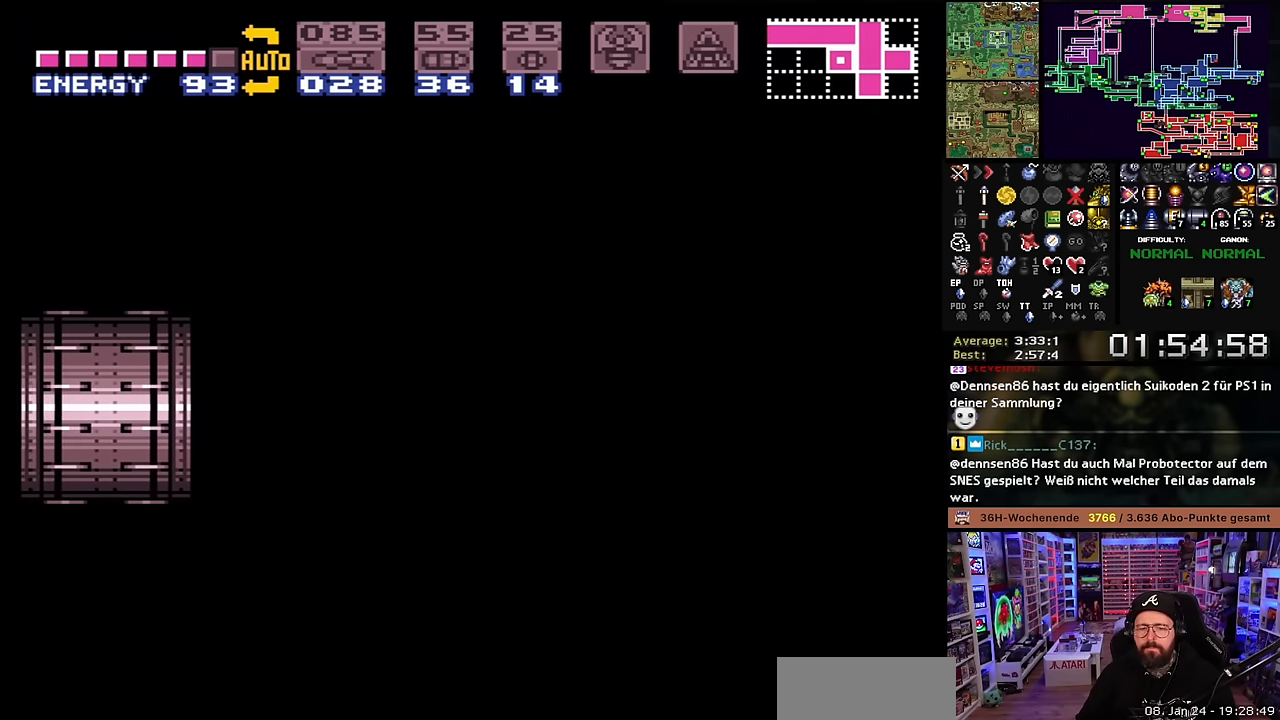
{"buttons": [], "events": [[66, "X", "up"], [166, "DPAD_RIGHT", "up"], [166, "X", "down"], [266, "X", "up"], [350, "X", "down"], [450, "X", "up"]]}
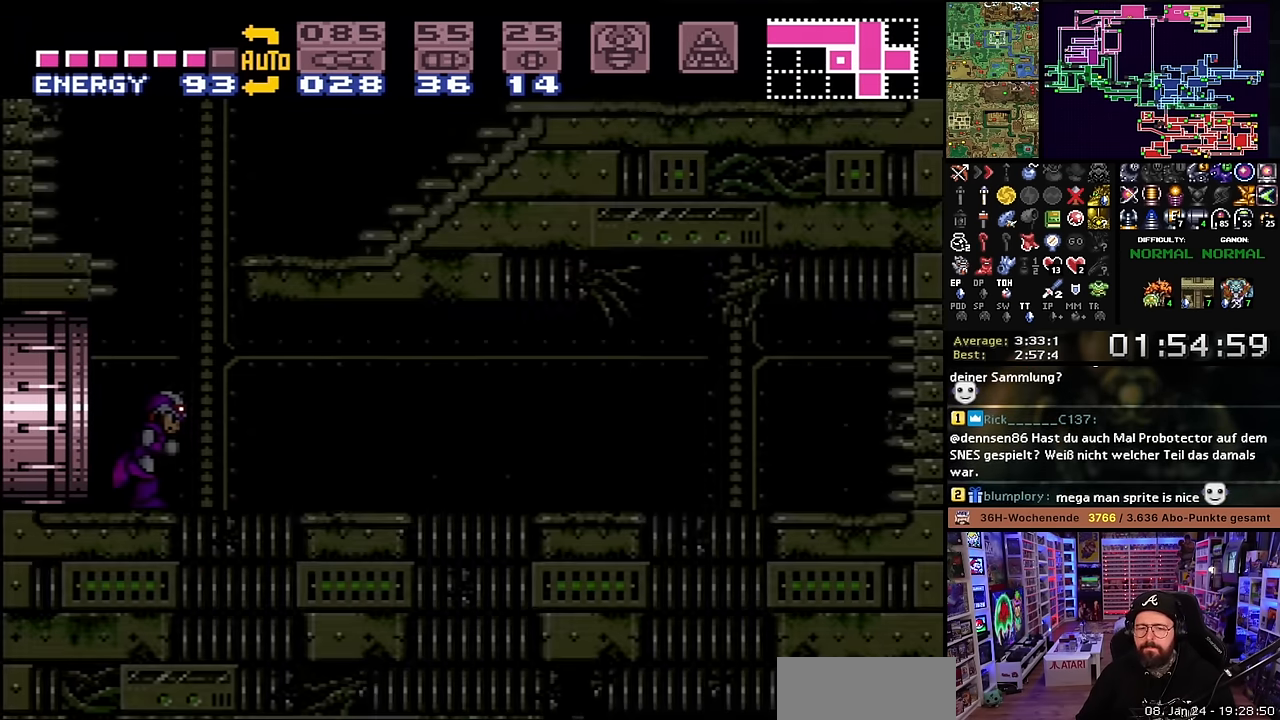
{"buttons": ["B", "DPAD_UP"], "events": [[50, "X", "down"], [150, "X", "up"], [233, "X", "down"], [333, "X", "up"], [366, "DPAD_RIGHT", "down"], [466, "B", "down"], [500, "DPAD_RIGHT", "up"], [500, "DPAD_UP", "down"]]}
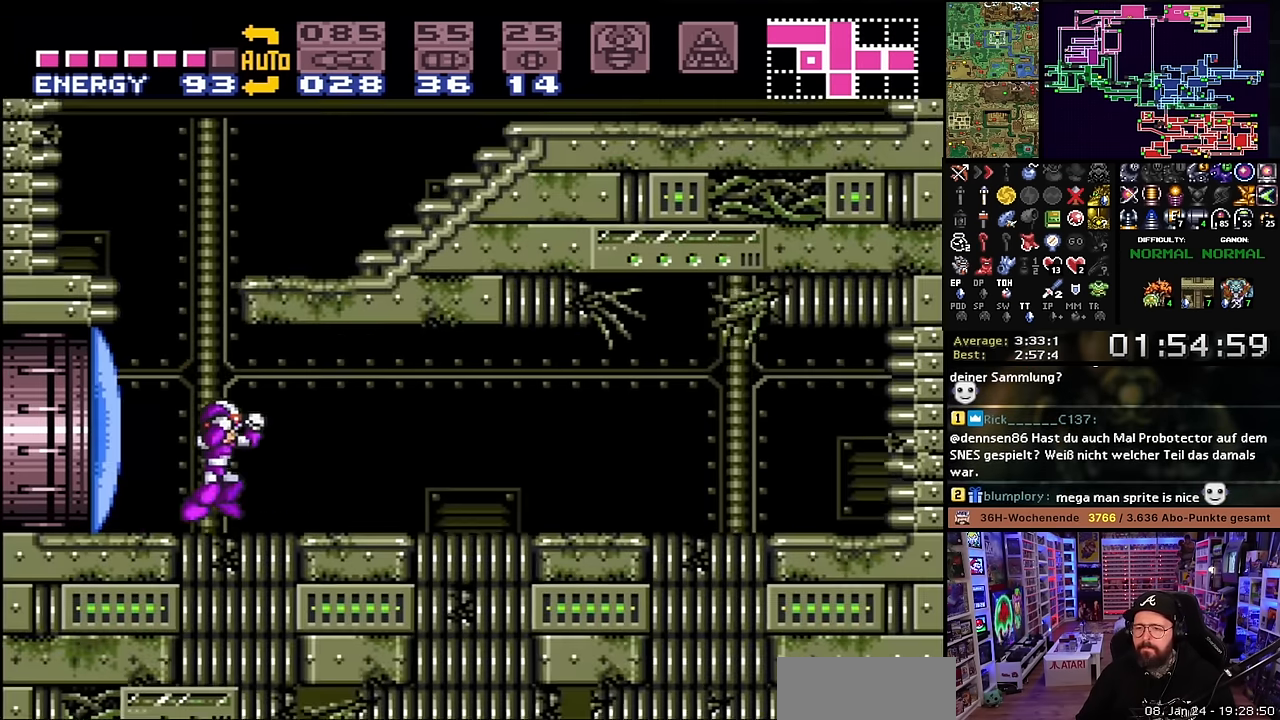
{"buttons": [], "events": [[16, "DPAD_RIGHT", "down"], [16, "DPAD_UP", "up"], [66, "DPAD_RIGHT", "up"], [166, "DPAD_LEFT", "down"], [250, "B", "up"], [500, "DPAD_LEFT", "up"]]}